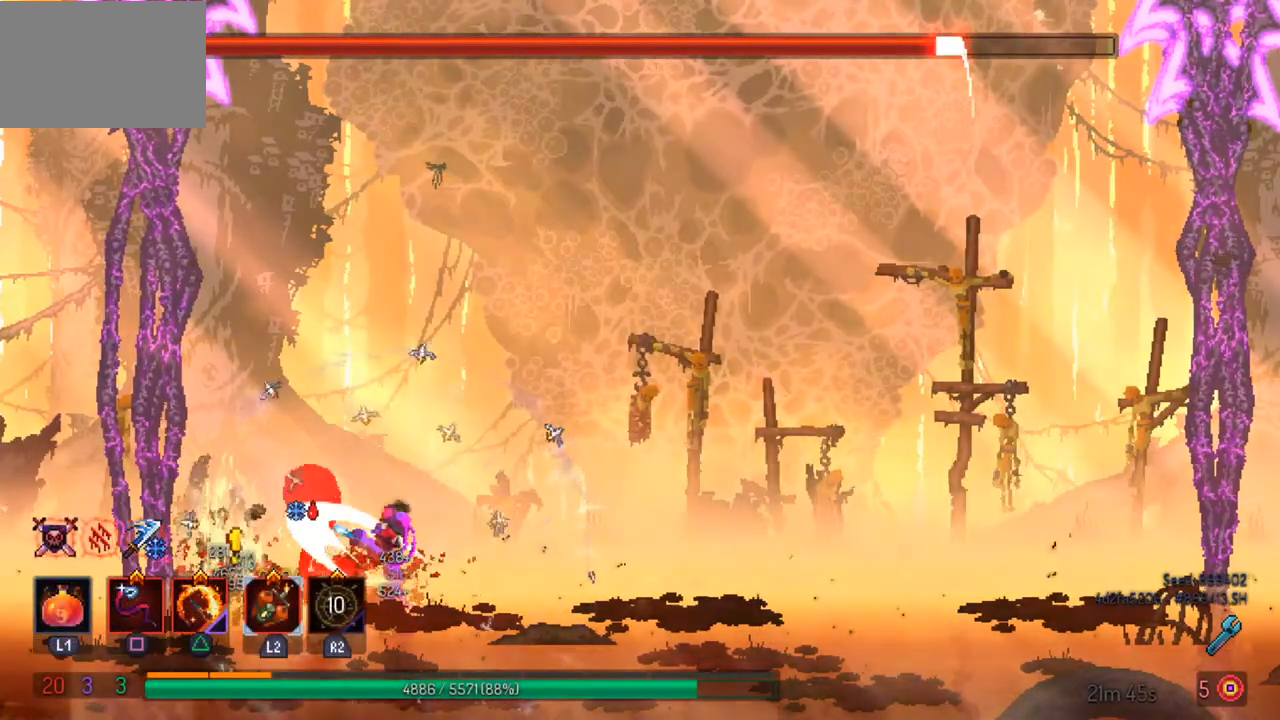
Gameplay with a controller (PlayStation layout); each line is a JSON object with the inputs held at the frame after it. "events" lists button and stick changes between this image and that frame as [ms after this image, input, new state], when the widget could be followed in between.
{"buttons": [], "left_stick": "center", "right_stick": "center", "events": [[367, "SQUARE", "down"], [467, "SQUARE", "up"]]}
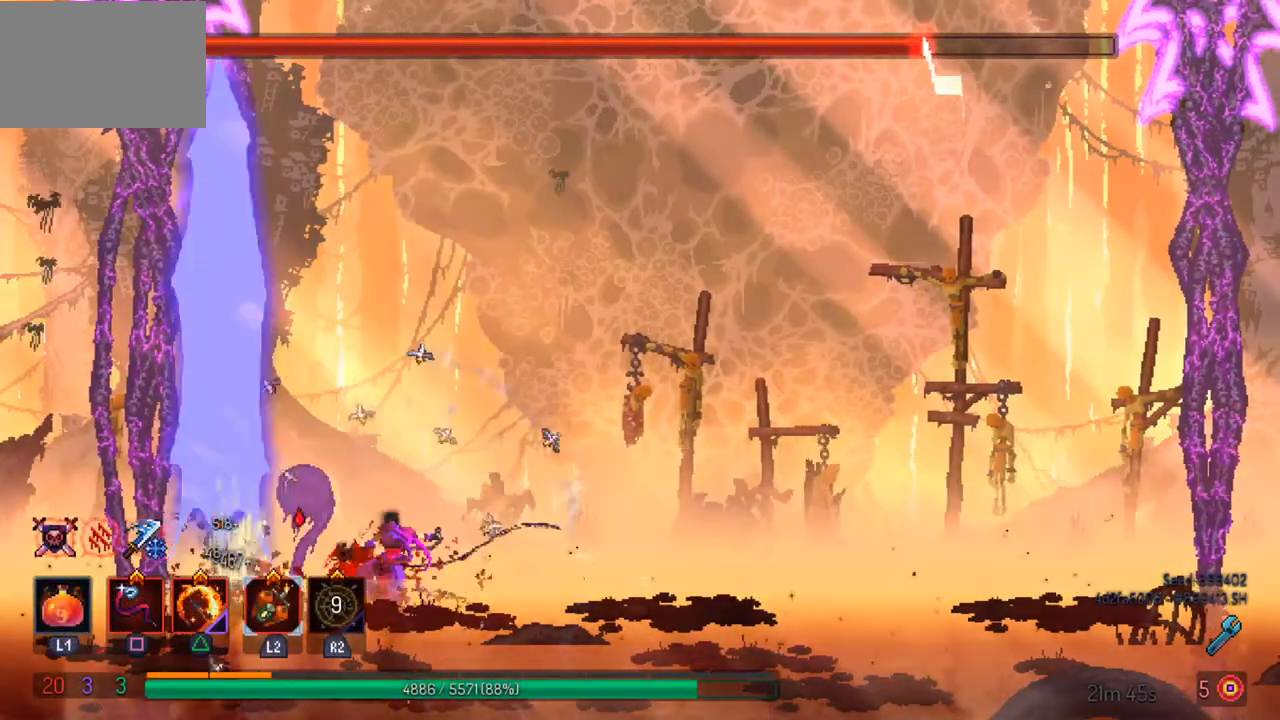
{"buttons": [], "left_stick": "center", "right_stick": "center", "events": [[67, "SQUARE", "down"], [100, "SQUARE", "up"], [167, "SQUARE", "down"], [267, "SQUARE", "up"], [333, "SQUARE", "down"], [433, "SQUARE", "up"]]}
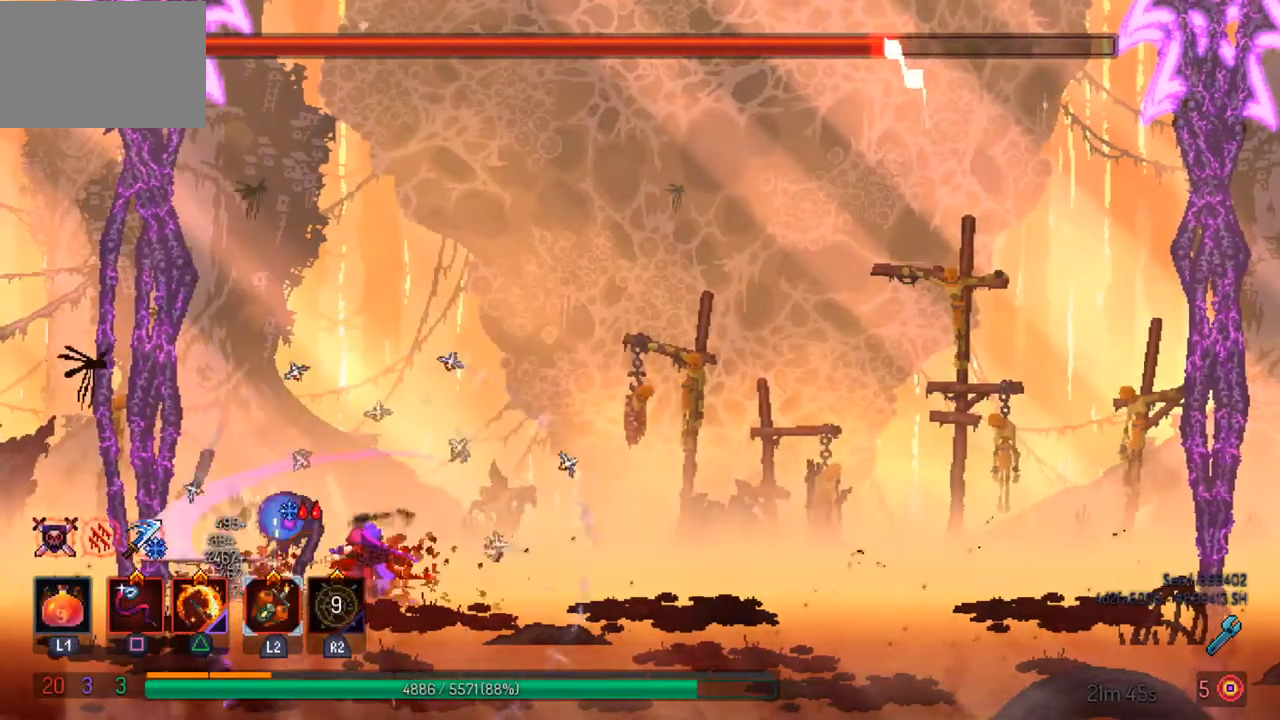
{"buttons": [], "left_stick": "center", "right_stick": "center", "events": []}
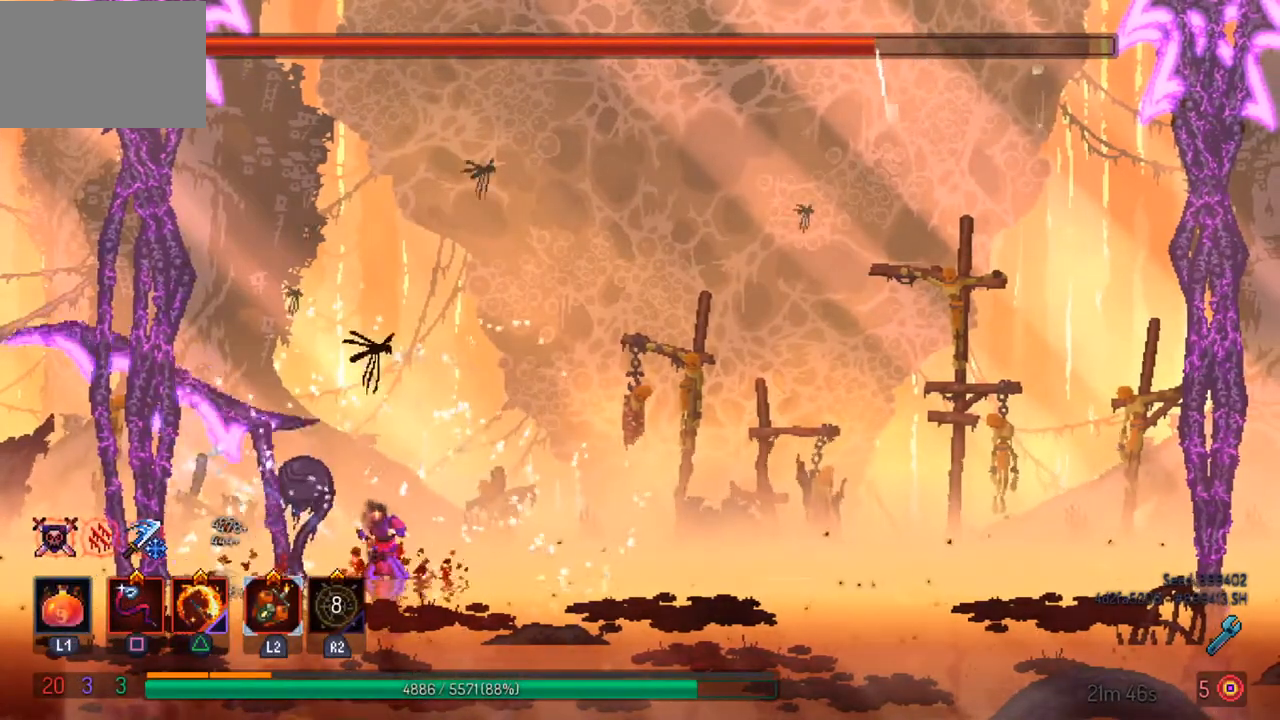
{"buttons": [], "left_stick": "right", "right_stick": "center", "events": [[33, "left_stick", "right"], [100, "CIRCLE", "down"], [233, "CIRCLE", "up"]]}
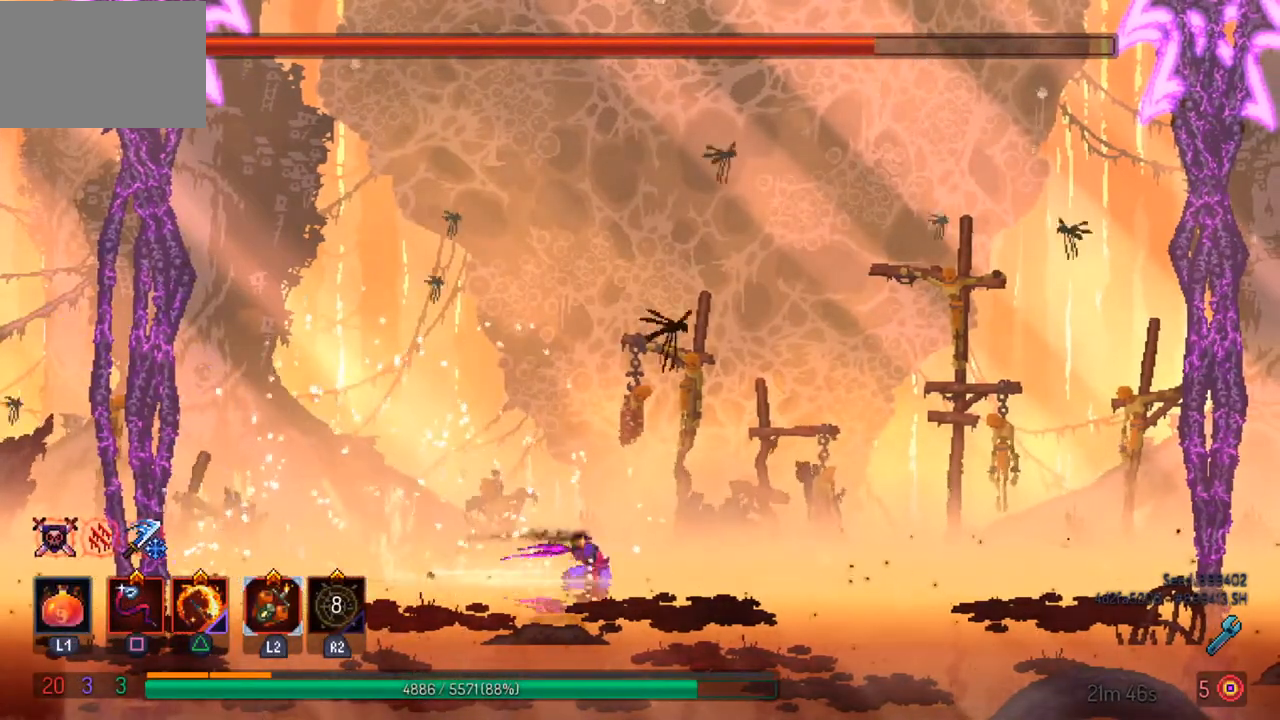
{"buttons": [], "left_stick": "right", "right_stick": "center", "events": [[133, "CROSS", "down"], [267, "CROSS", "up"]]}
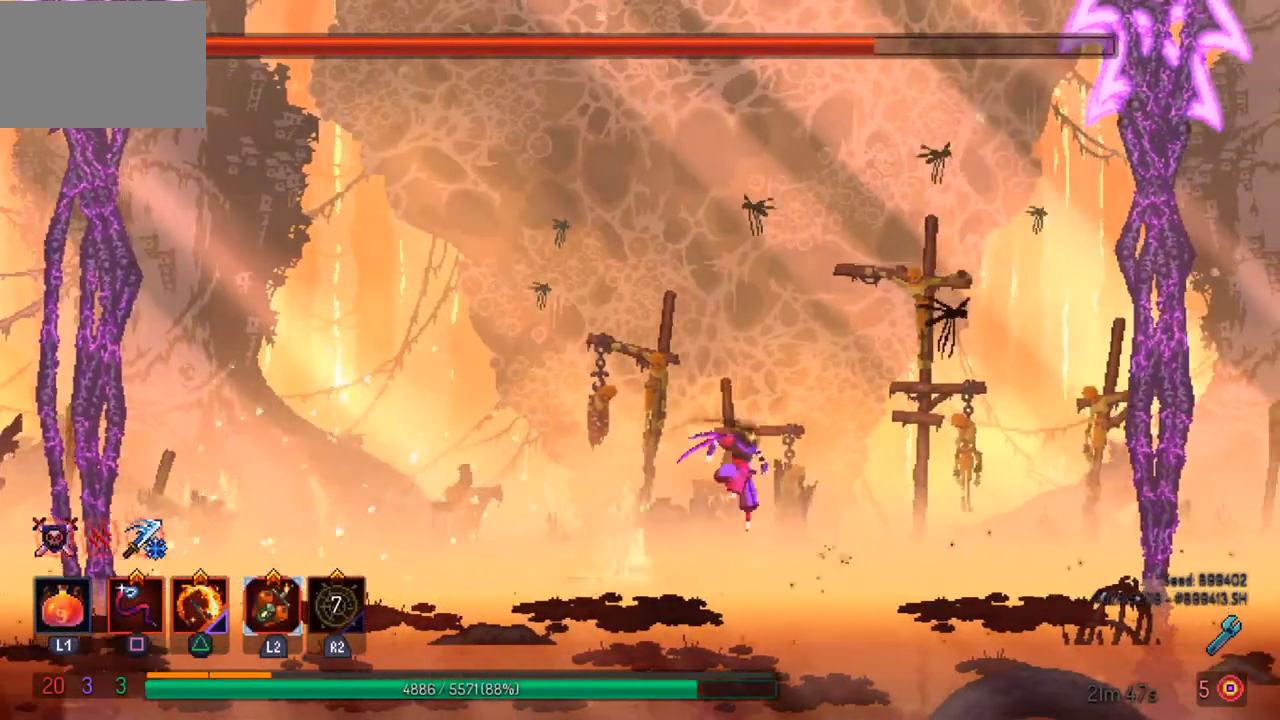
{"buttons": [], "left_stick": "right", "right_stick": "center", "events": [[100, "CROSS", "down"], [267, "CROSS", "up"]]}
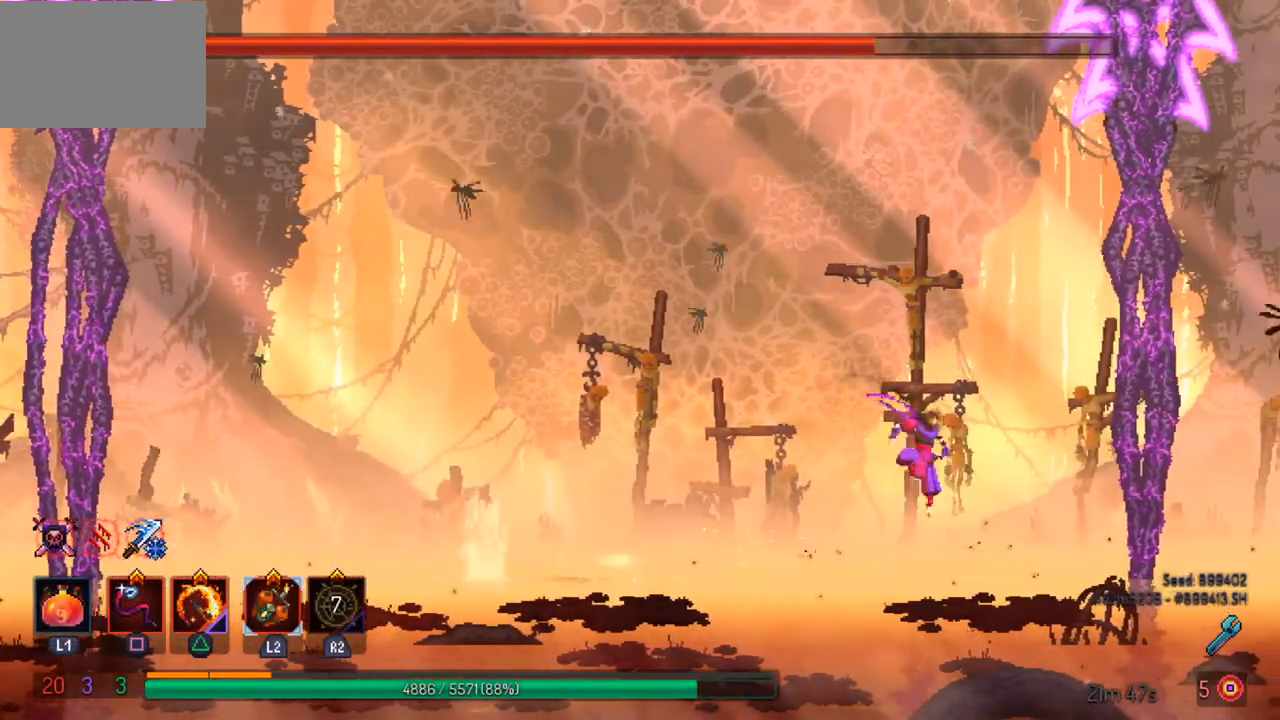
{"buttons": [], "left_stick": "right", "right_stick": "center", "events": [[33, "CIRCLE", "down"], [167, "CIRCLE", "up"]]}
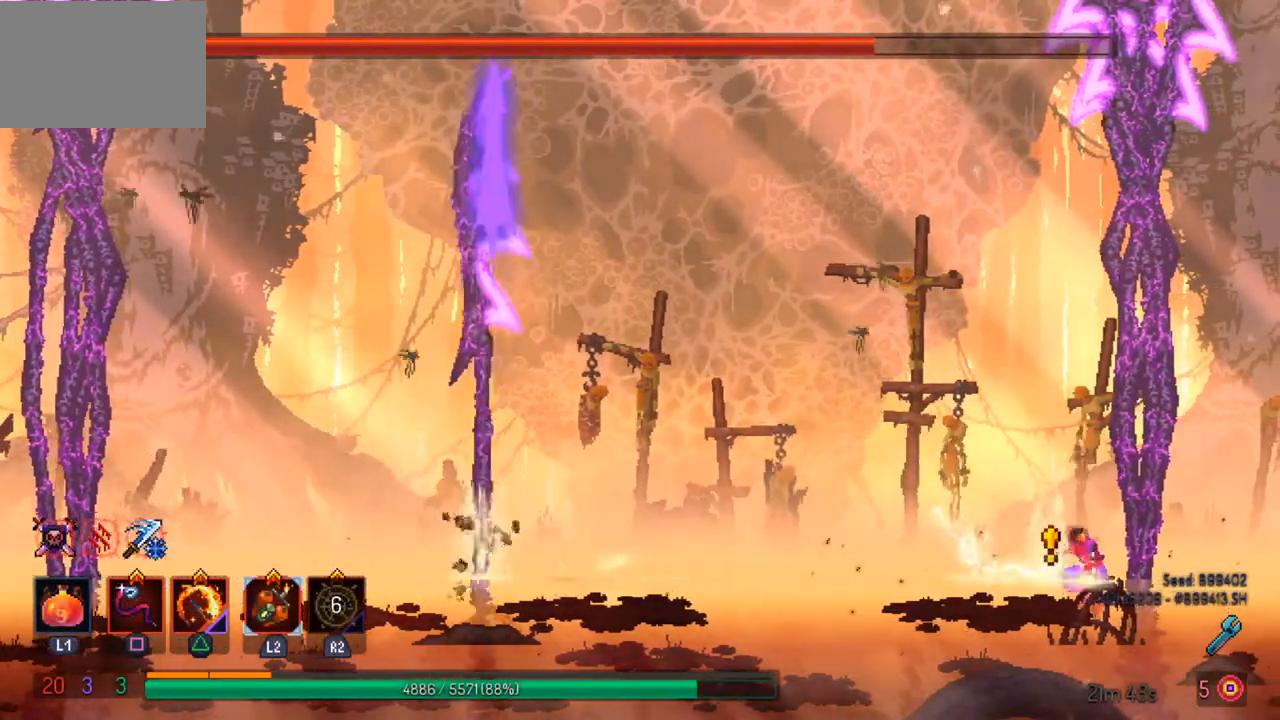
{"buttons": ["CIRCLE"], "left_stick": "center", "right_stick": "center", "events": [[100, "left_stick", "center"], [400, "CIRCLE", "down"]]}
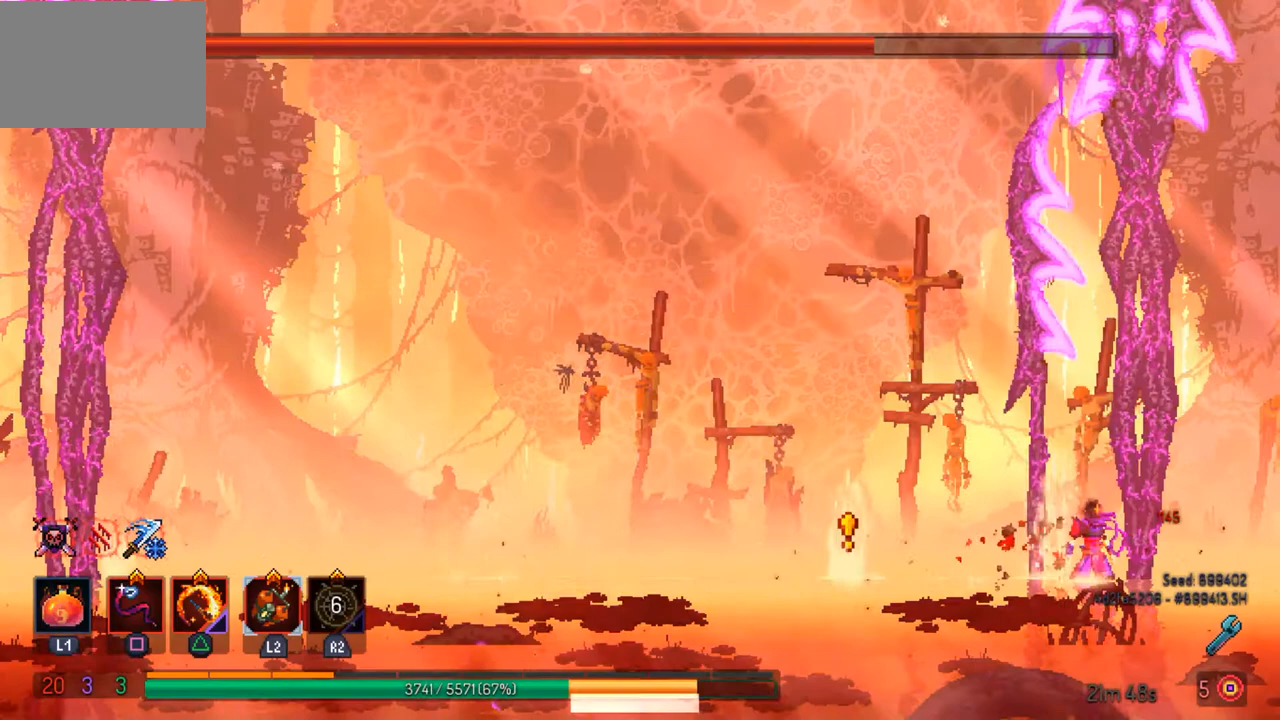
{"buttons": [], "left_stick": "right", "right_stick": "center", "events": [[67, "CIRCLE", "up"], [367, "left_stick", "right"]]}
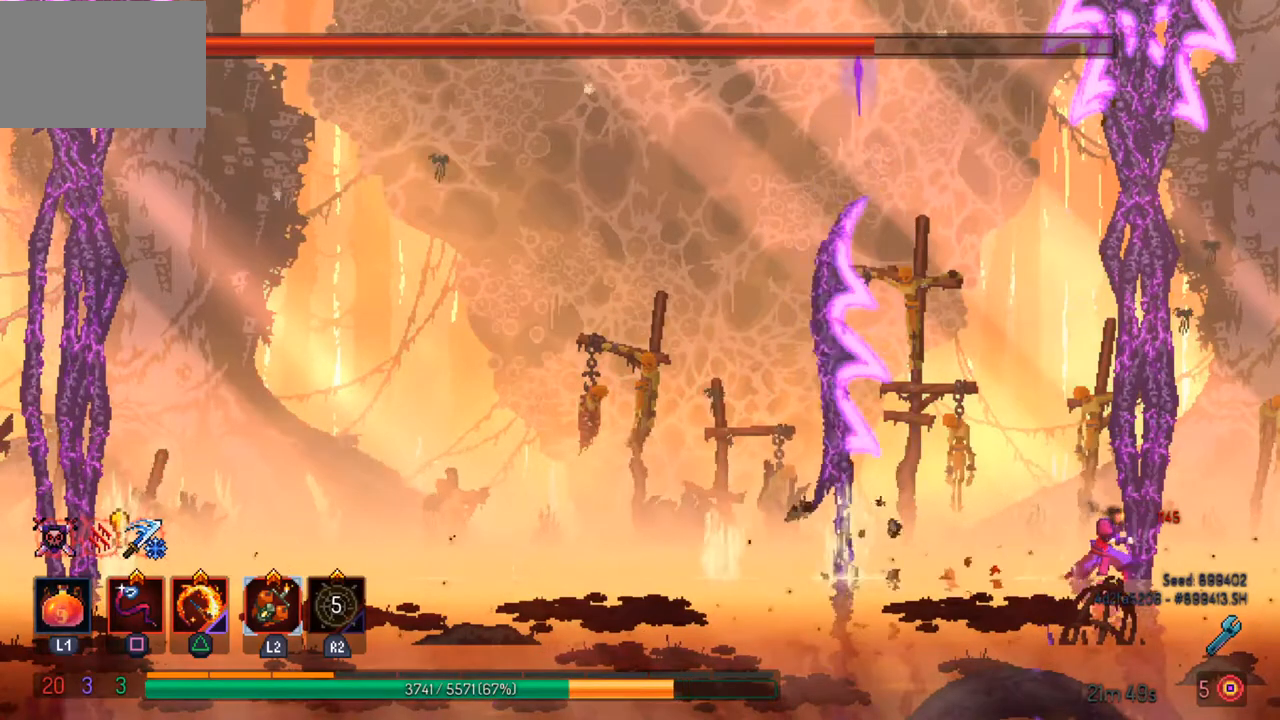
{"buttons": [], "left_stick": "center", "right_stick": "center", "events": [[67, "left_stick", "center"]]}
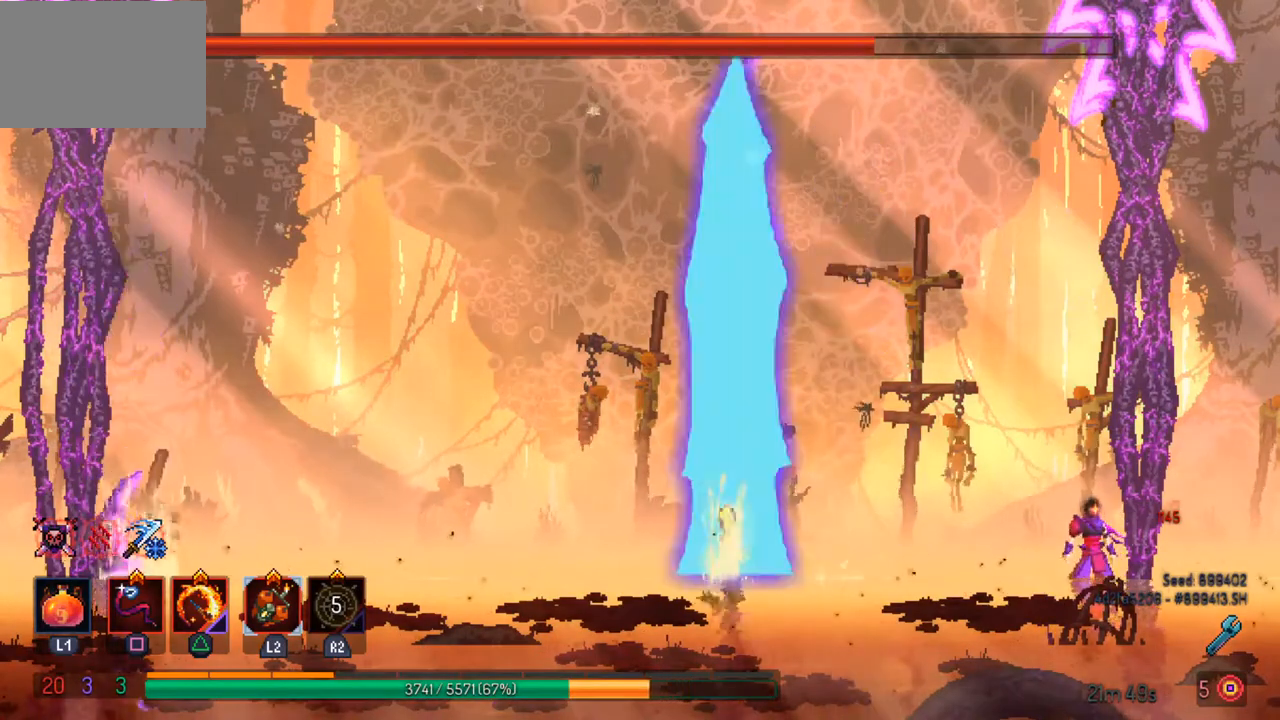
{"buttons": [], "left_stick": "center", "right_stick": "center", "events": []}
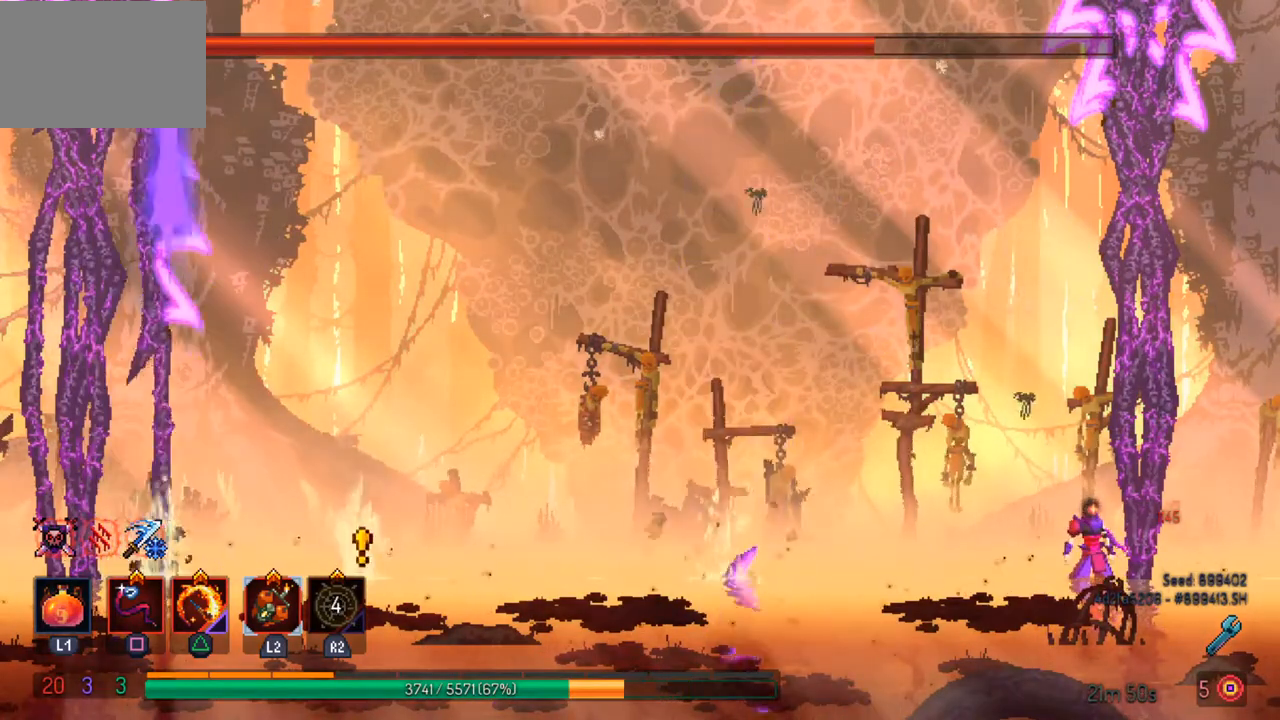
{"buttons": [], "left_stick": "center", "right_stick": "center", "events": []}
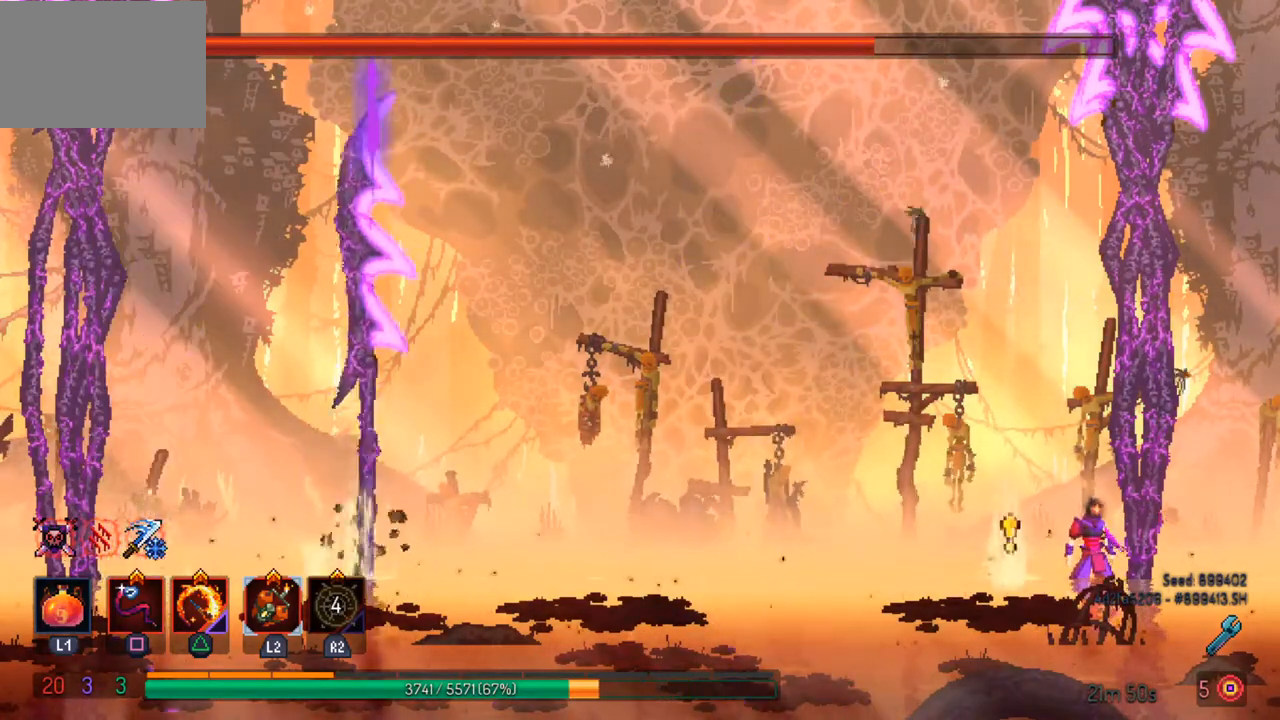
{"buttons": [], "left_stick": "center", "right_stick": "center", "events": []}
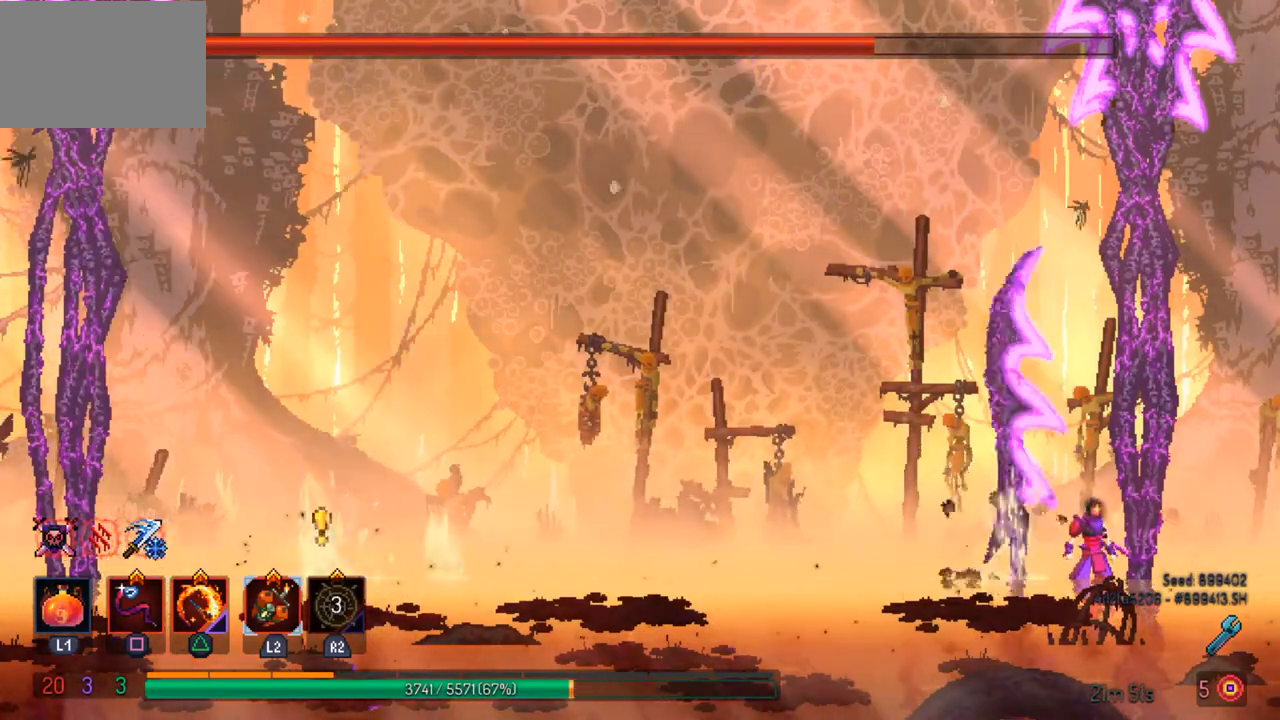
{"buttons": [], "left_stick": "center", "right_stick": "center", "events": []}
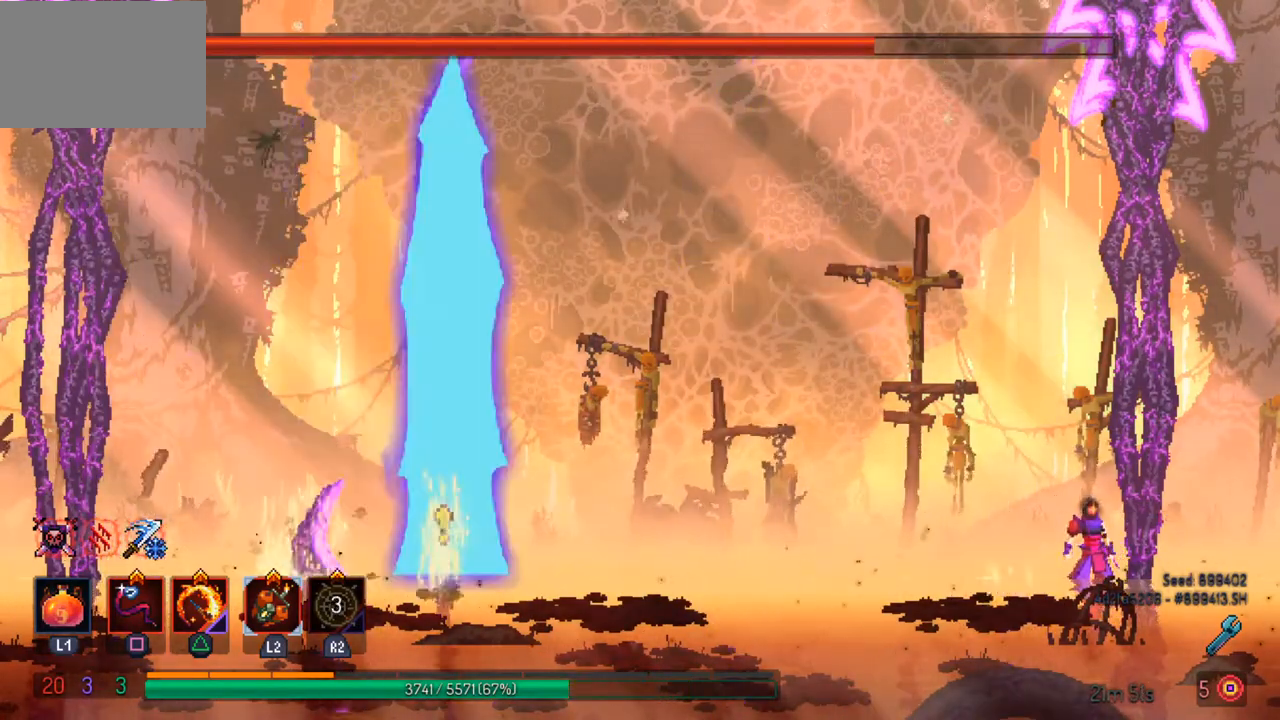
{"buttons": [], "left_stick": "center", "right_stick": "center", "events": []}
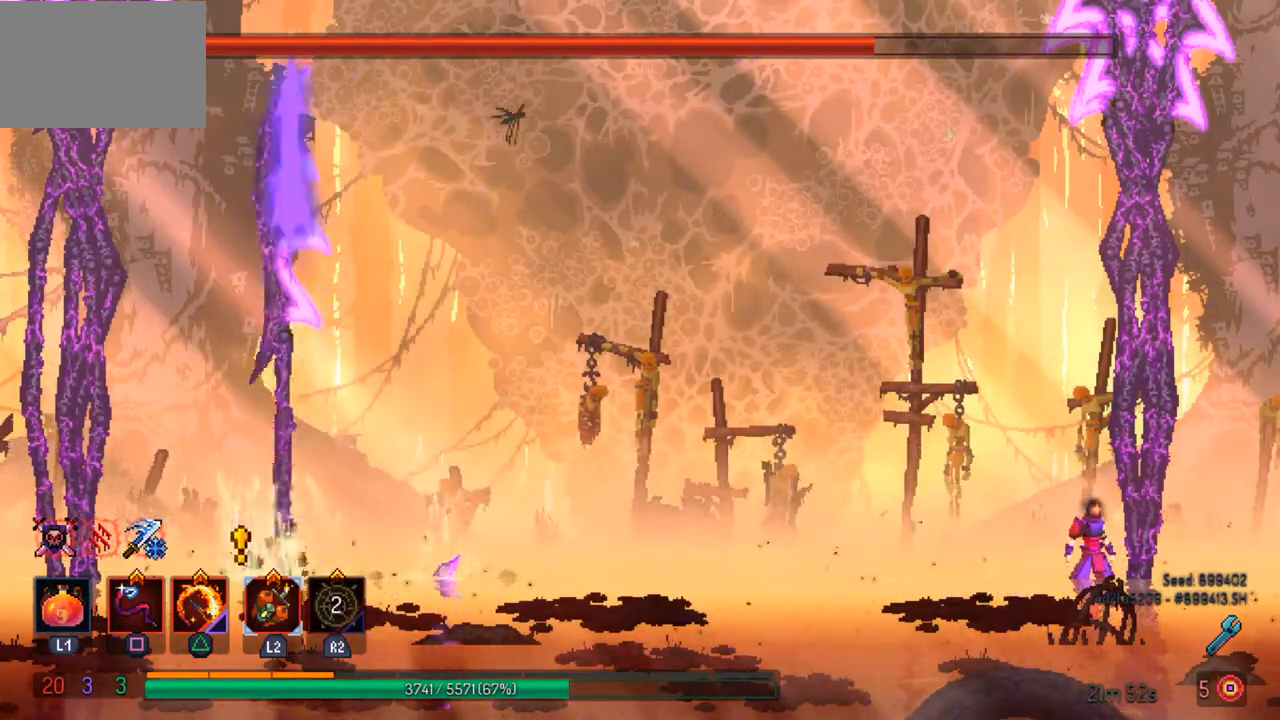
{"buttons": [], "left_stick": "center", "right_stick": "center", "events": []}
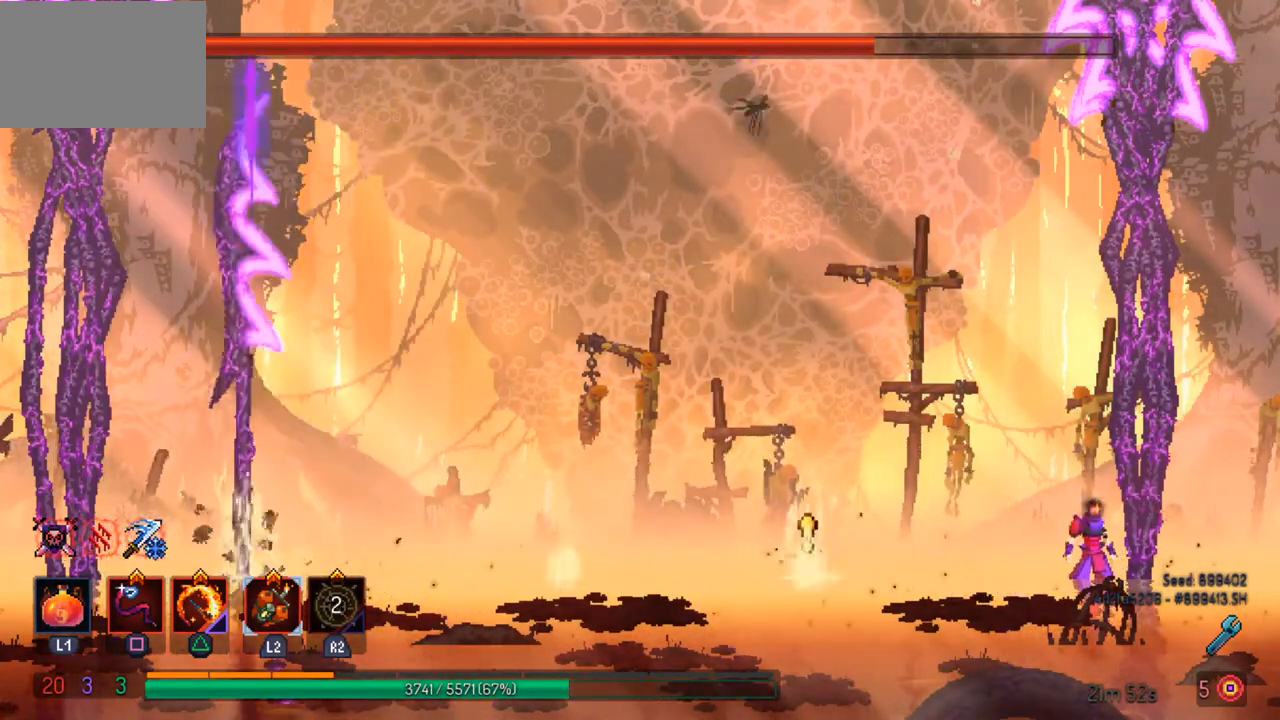
{"buttons": [], "left_stick": "center", "right_stick": "center", "events": []}
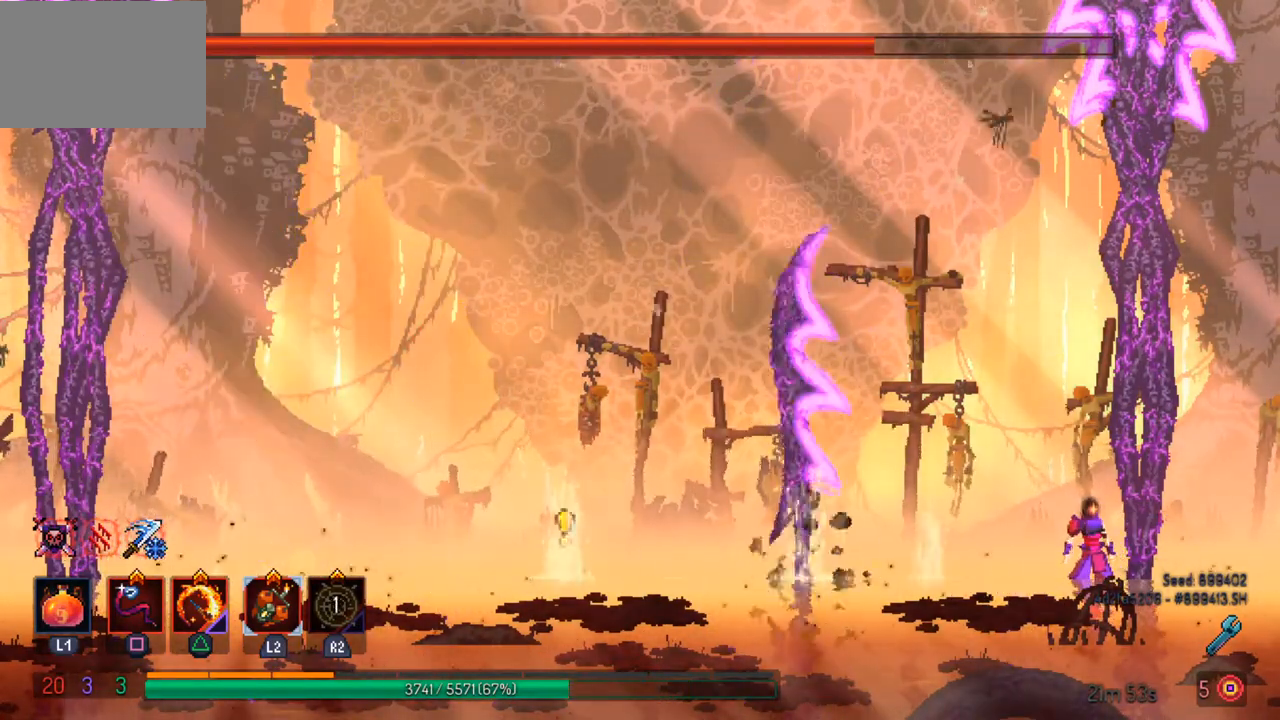
{"buttons": [], "left_stick": "center", "right_stick": "center", "events": []}
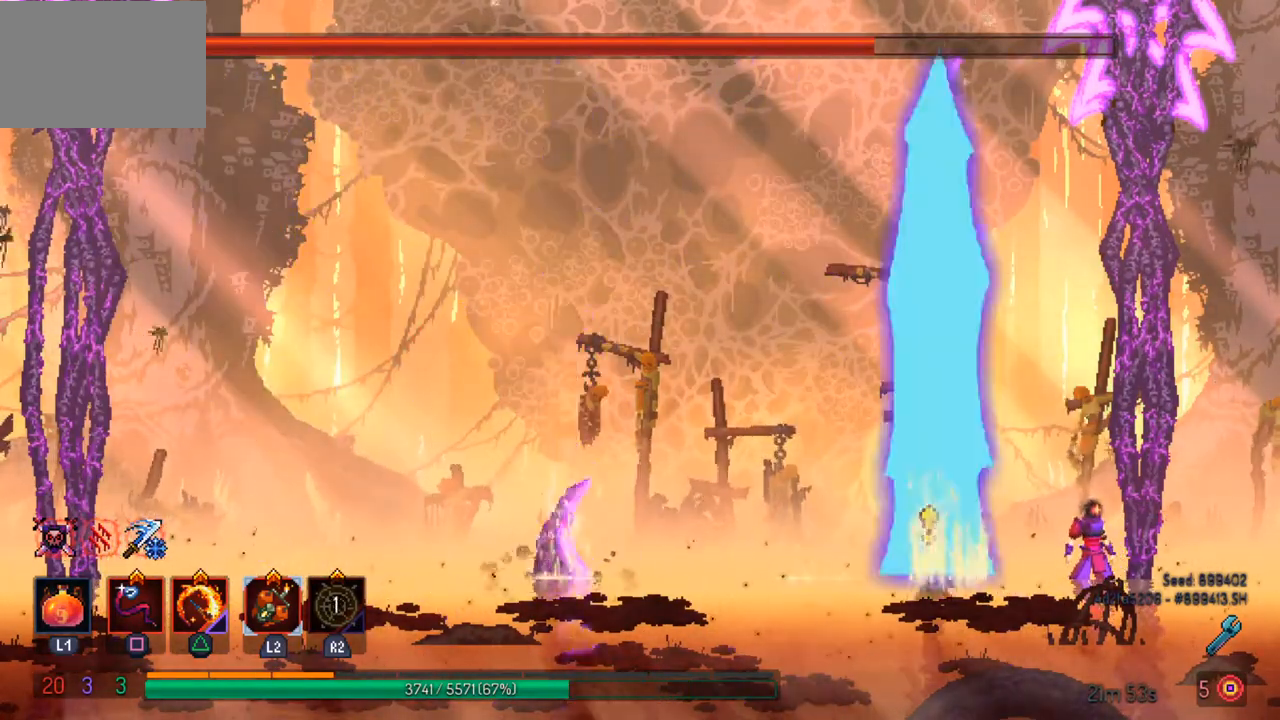
{"buttons": [], "left_stick": "center", "right_stick": "center", "events": []}
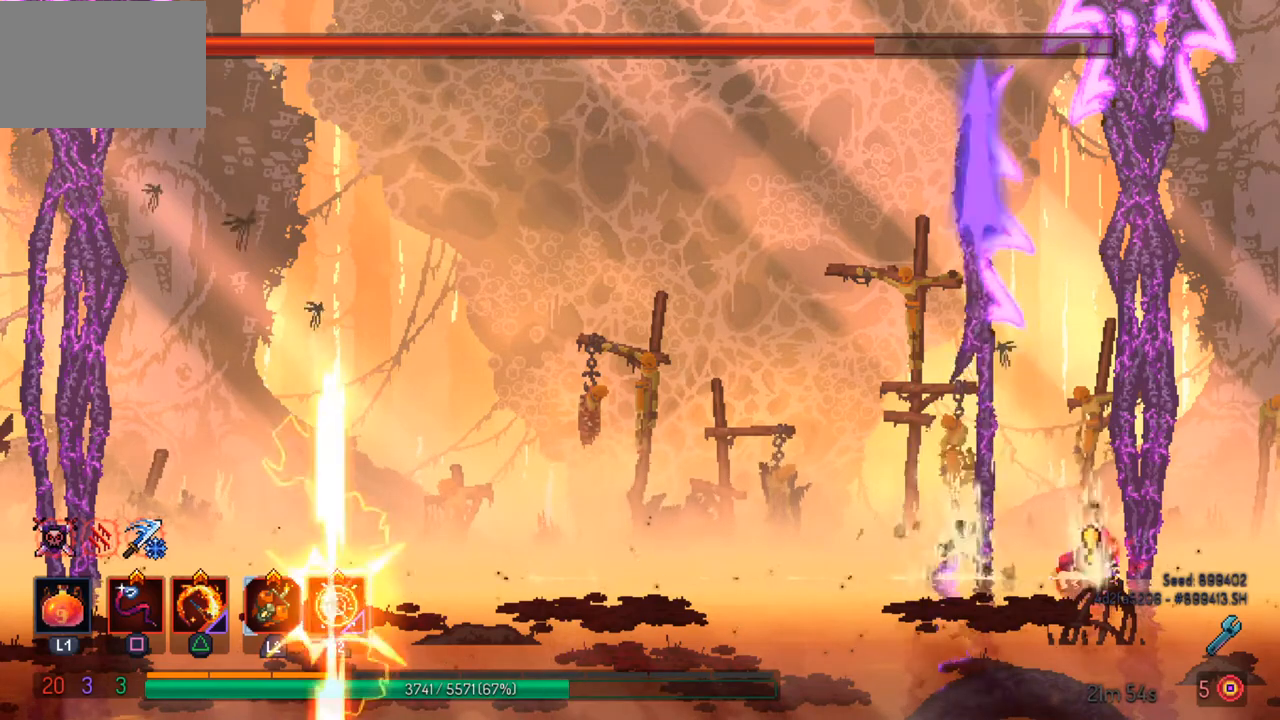
{"buttons": [], "left_stick": "center", "right_stick": "center", "events": [[33, "CIRCLE", "down"], [100, "CIRCLE", "up"]]}
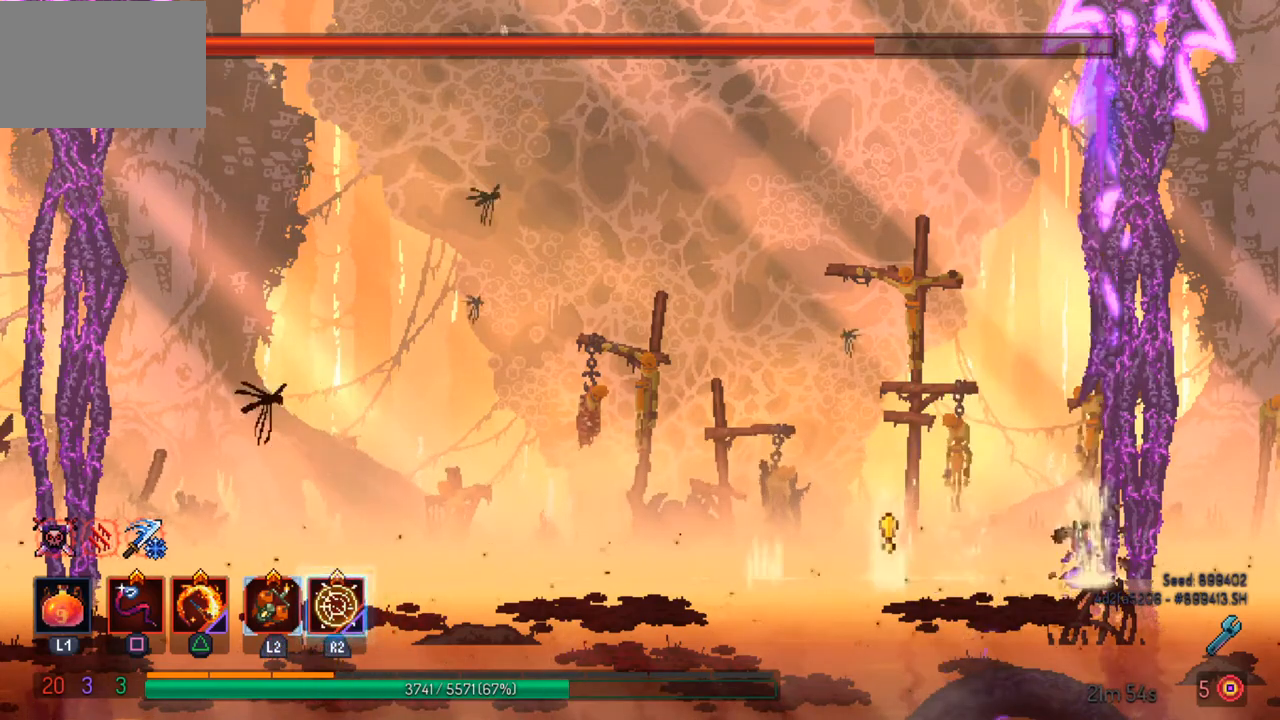
{"buttons": [], "left_stick": "center", "right_stick": "center", "events": []}
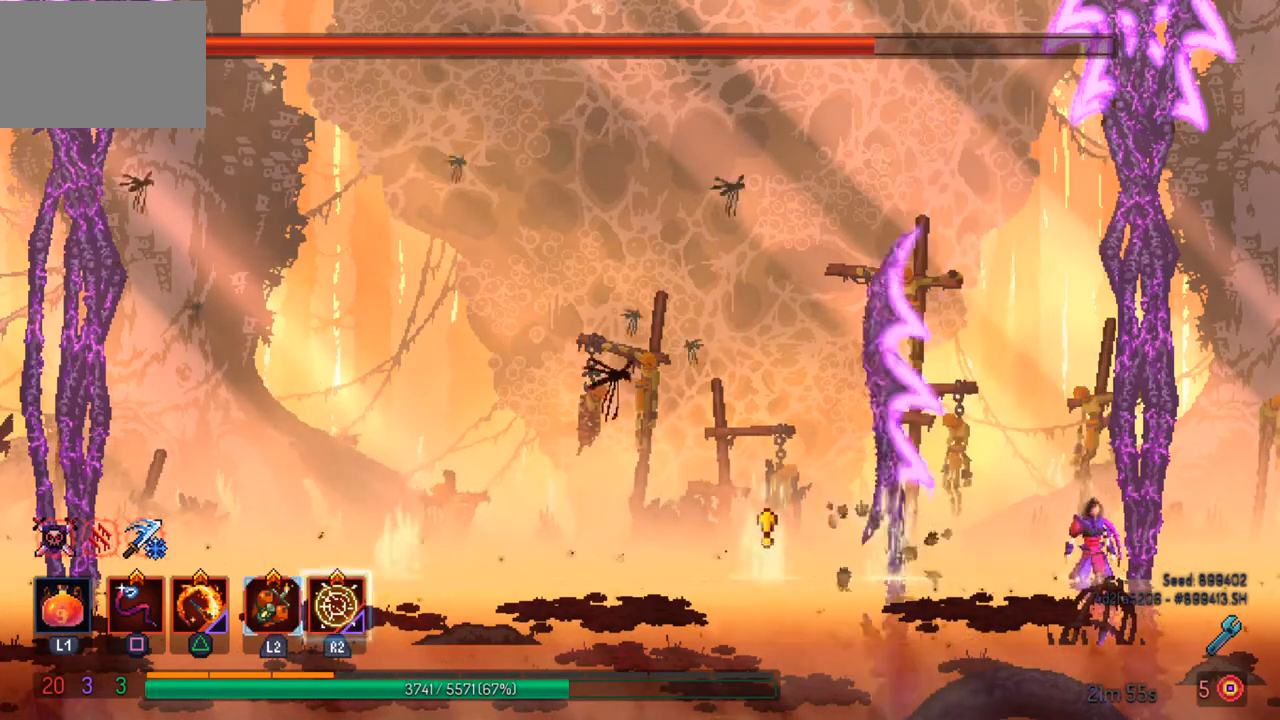
{"buttons": [], "left_stick": "center", "right_stick": "center", "events": []}
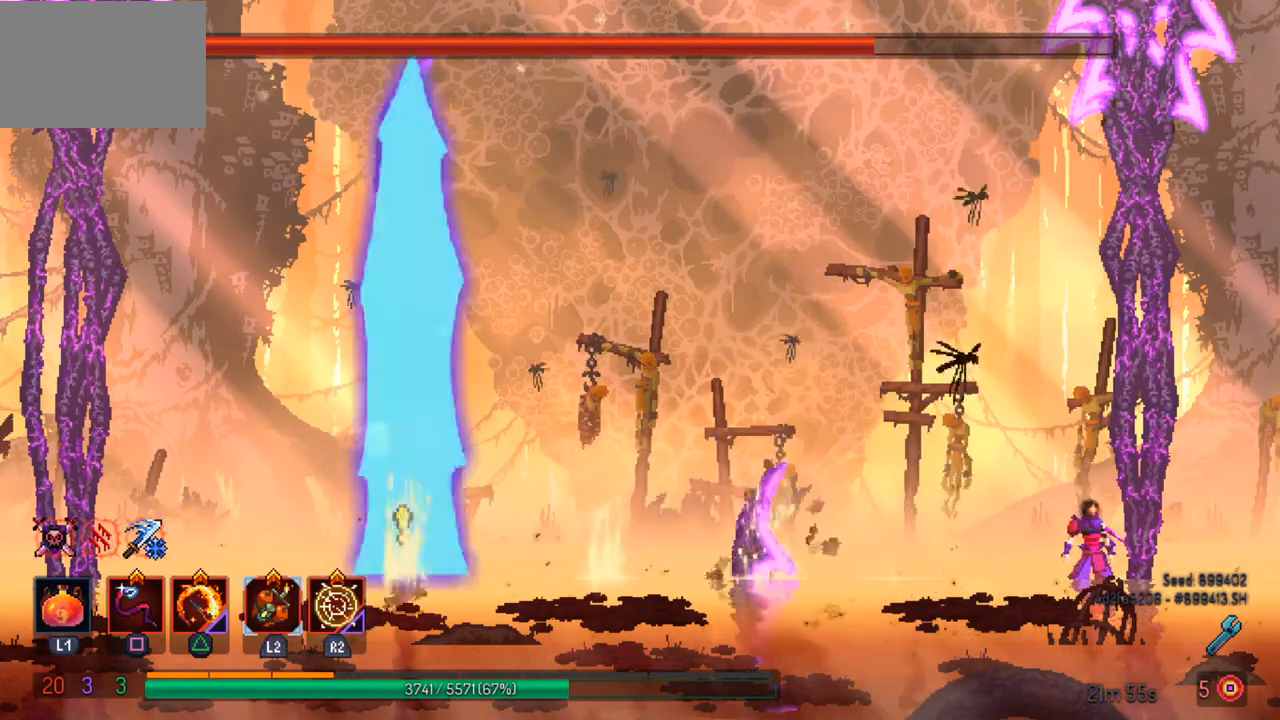
{"buttons": [], "left_stick": "center", "right_stick": "center", "events": []}
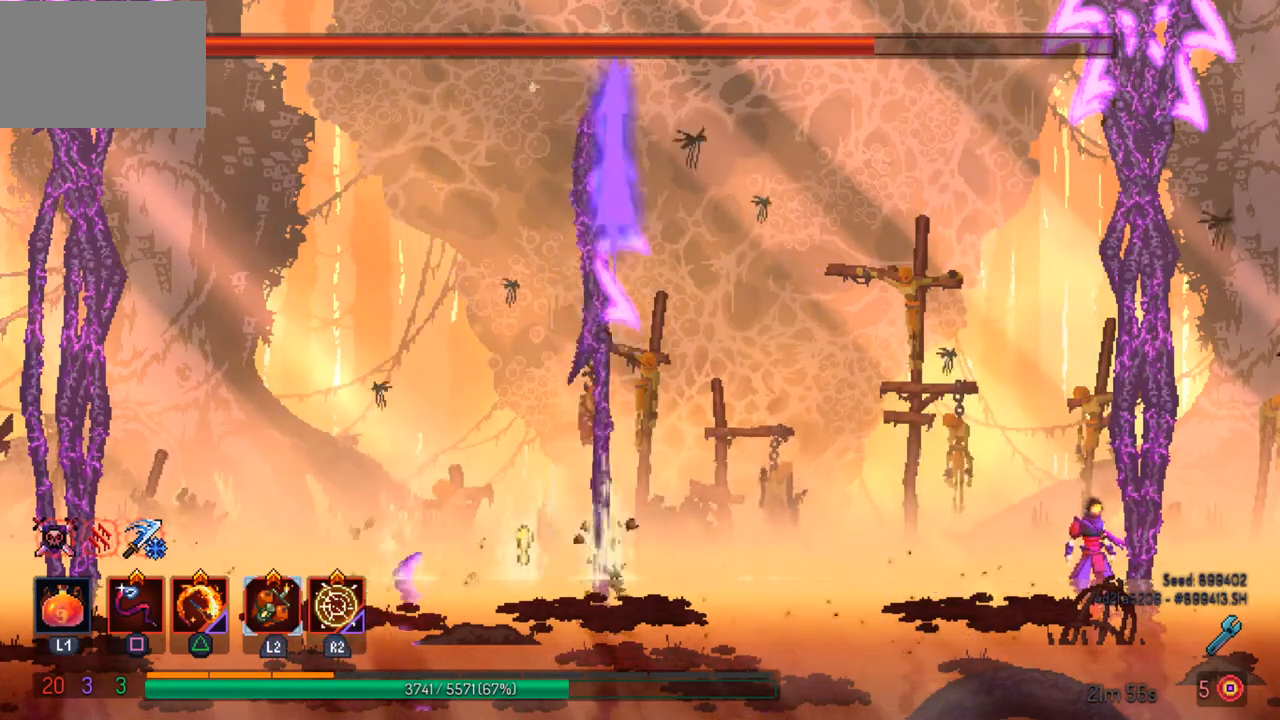
{"buttons": [], "left_stick": "center", "right_stick": "center", "events": []}
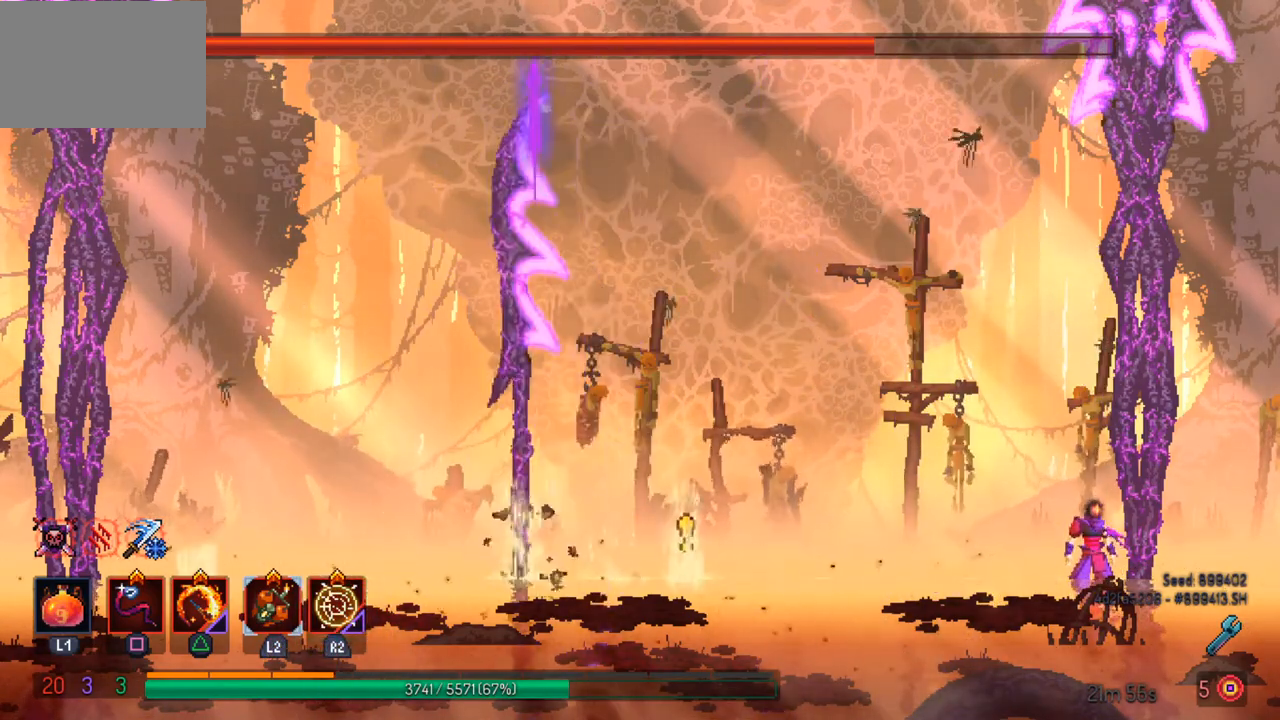
{"buttons": [], "left_stick": "center", "right_stick": "center", "events": []}
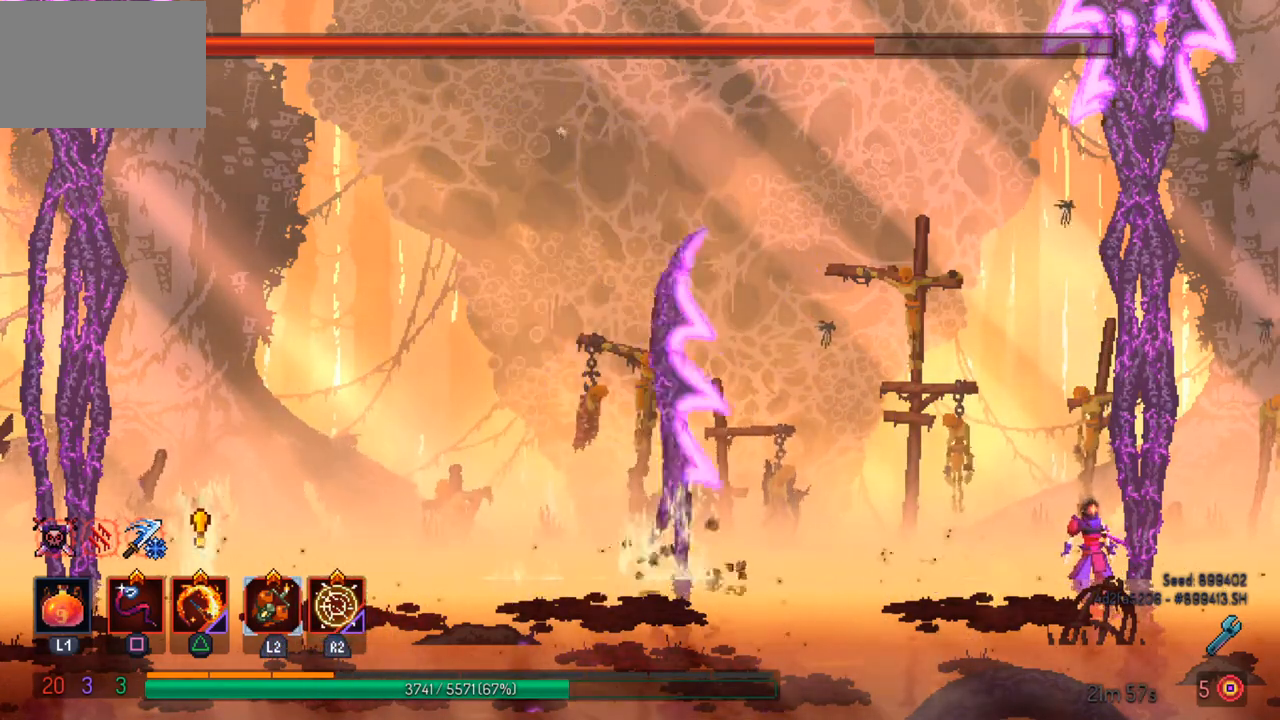
{"buttons": [], "left_stick": "center", "right_stick": "center", "events": []}
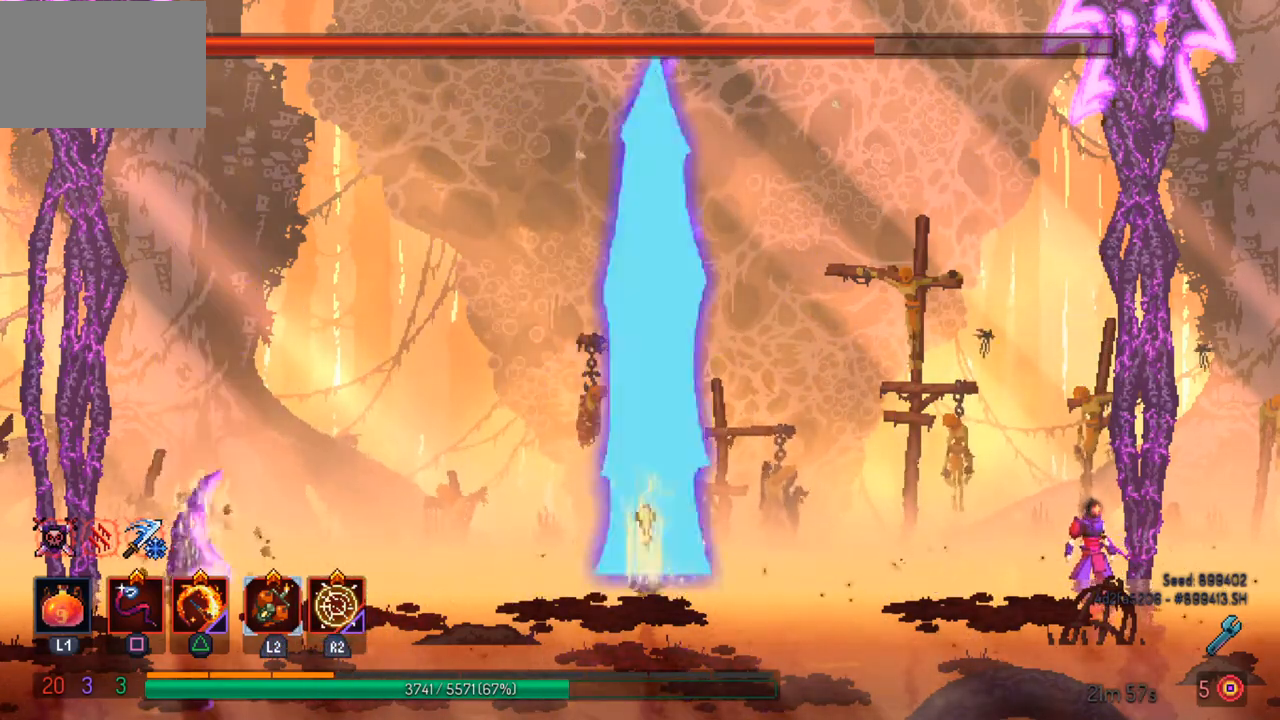
{"buttons": [], "left_stick": "center", "right_stick": "center", "events": []}
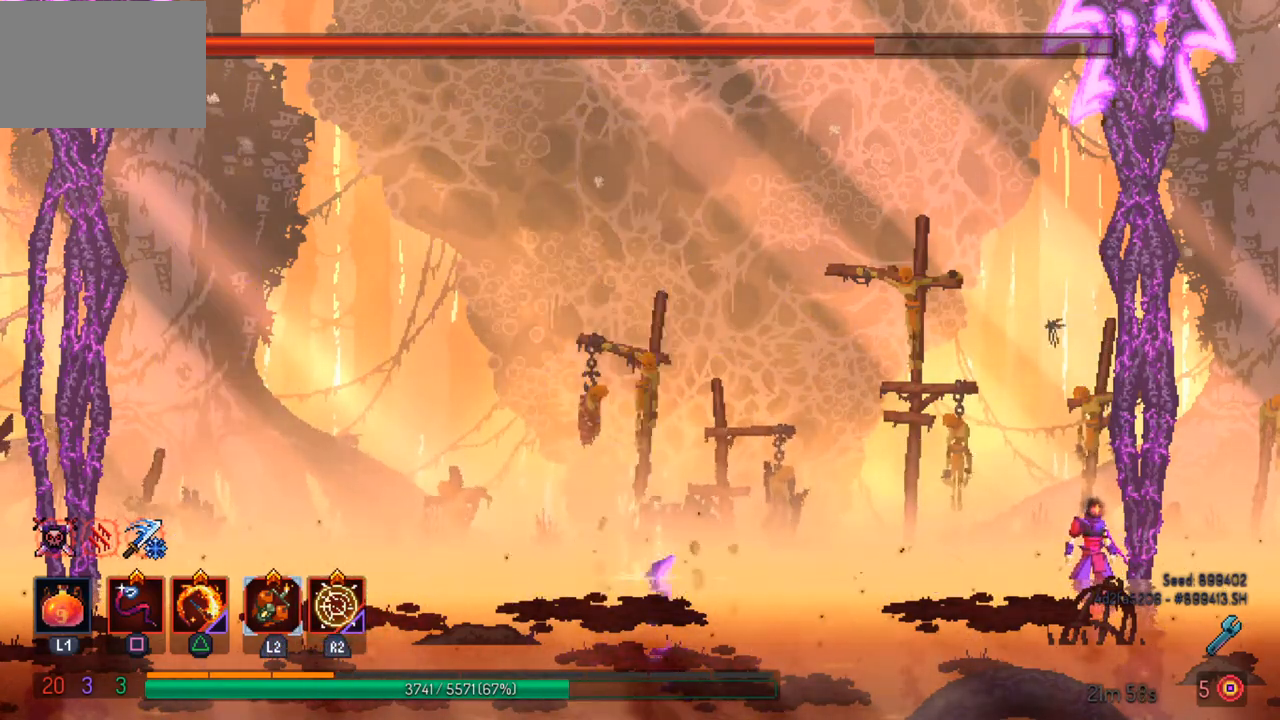
{"buttons": [], "left_stick": "left", "right_stick": "center", "events": [[133, "left_stick", "left"], [167, "CIRCLE", "down"], [300, "CIRCLE", "up"]]}
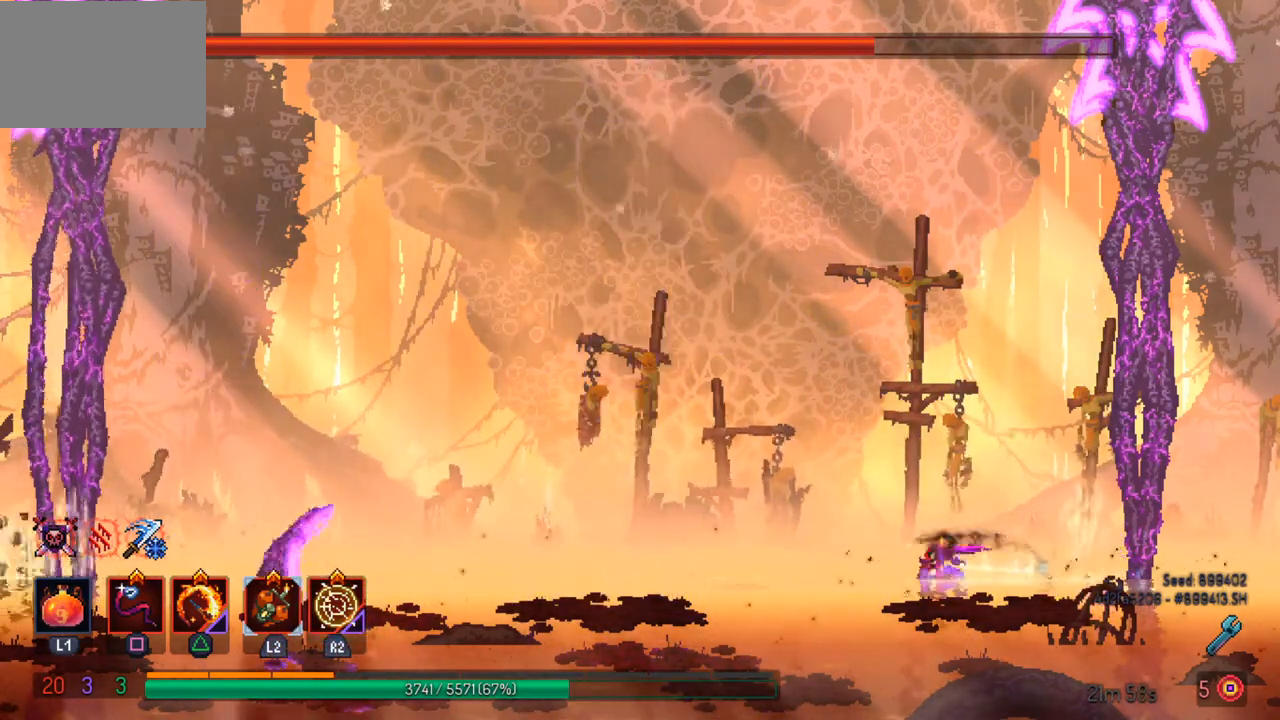
{"buttons": [], "left_stick": "left", "right_stick": "center", "events": [[267, "CROSS", "down"], [367, "CROSS", "up"]]}